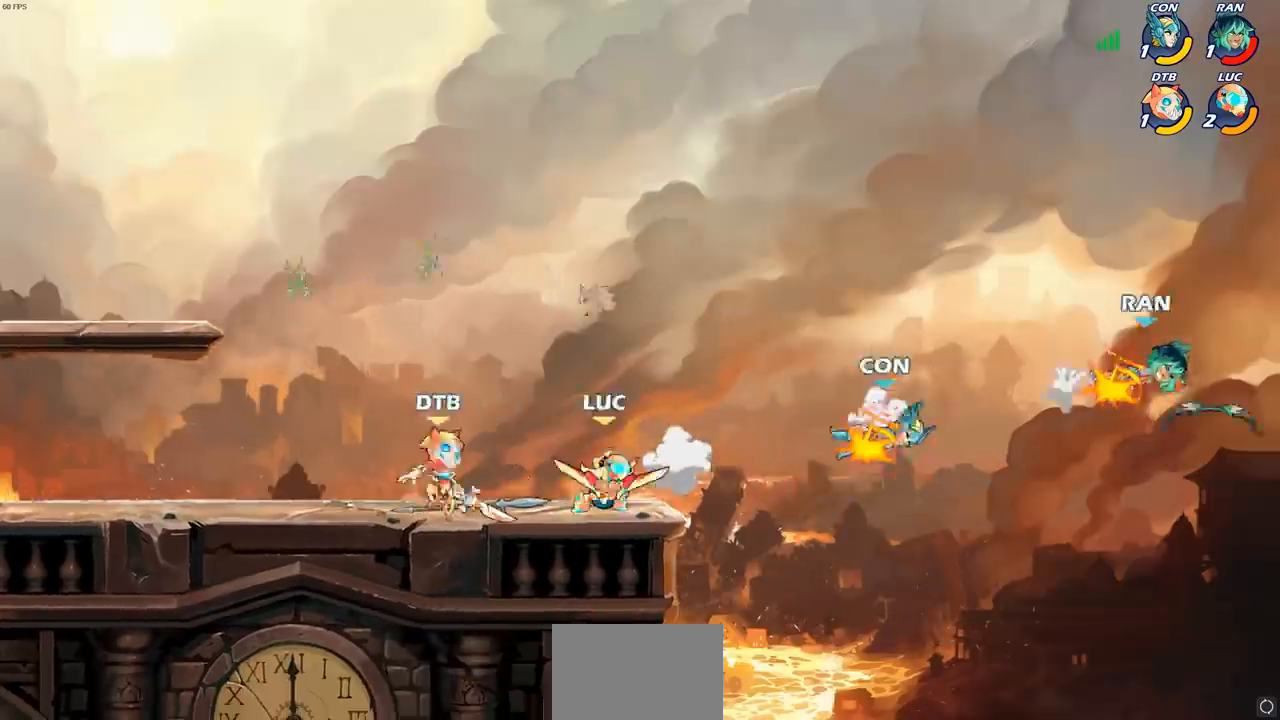
Gameplay with a controller (PlayStation layout); each line is a JSON object with the inputs held at the frame after it. "events" lists button and stick changes between this image and that frame as [ms after this image, input, new state], when the widget could be followed in between.
{"buttons": [], "left_stick": "center", "right_stick": "center", "events": [[117, "CROSS", "down"], [117, "left_stick", "right"], [217, "CROSS", "up"], [283, "CROSS", "down"], [350, "CROSS", "up"], [367, "R1", "down"], [400, "left_stick", "center"], [417, "R1", "up"]]}
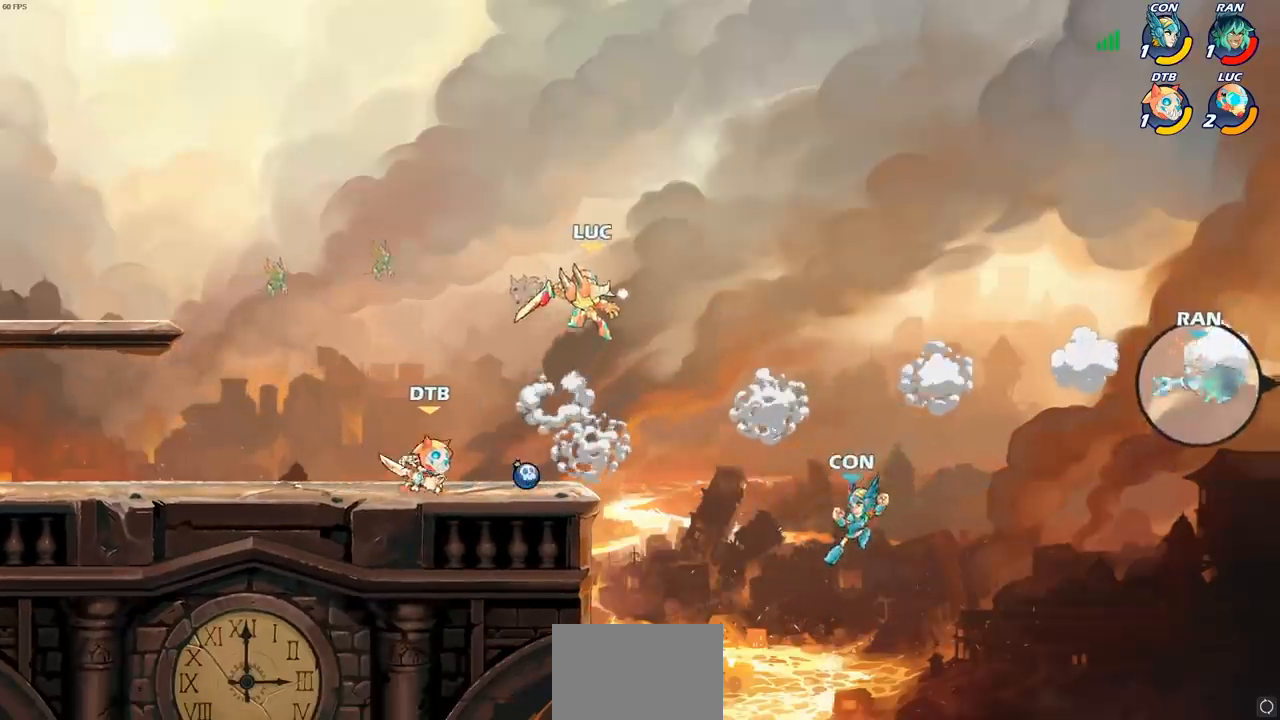
{"buttons": [], "left_stick": "down-left", "right_stick": "center", "events": [[200, "left_stick", "left"], [317, "left_stick", "down-left"]]}
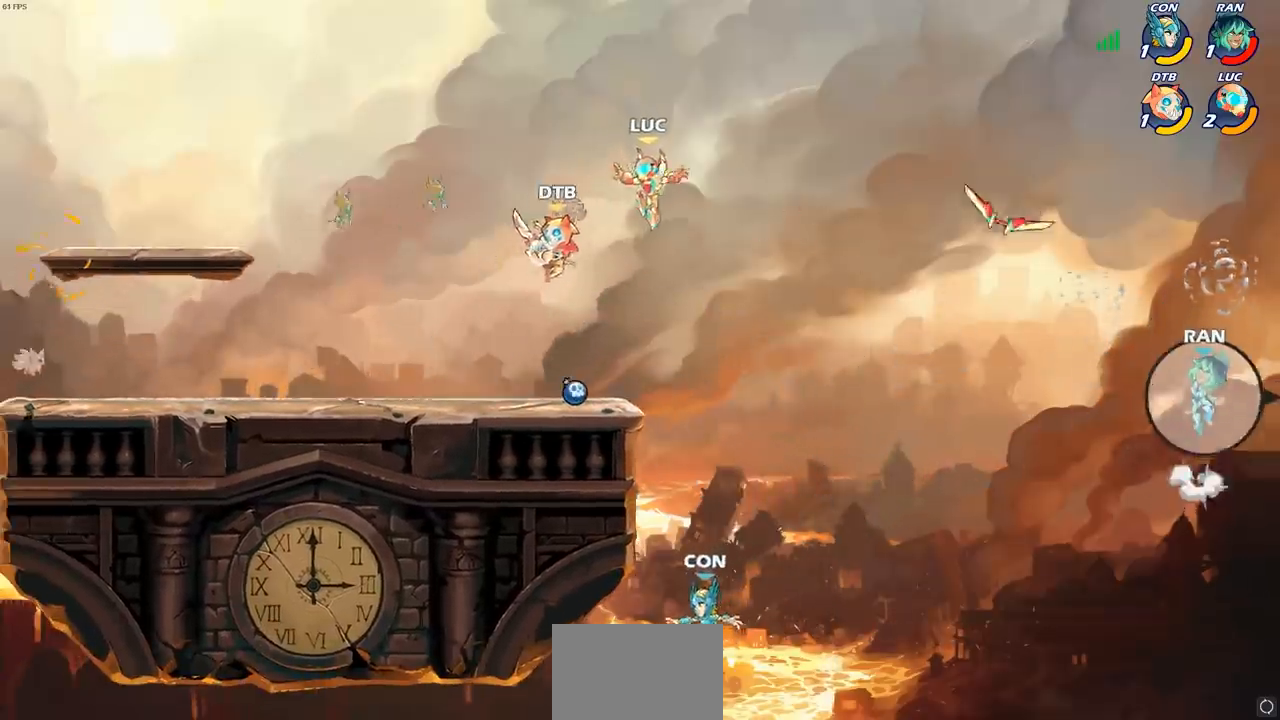
{"buttons": ["CROSS"], "left_stick": "right", "right_stick": "center", "events": [[233, "R1", "down"], [283, "CROSS", "down"], [283, "left_stick", "right"], [383, "CROSS", "up"], [383, "R1", "up"], [500, "CROSS", "down"]]}
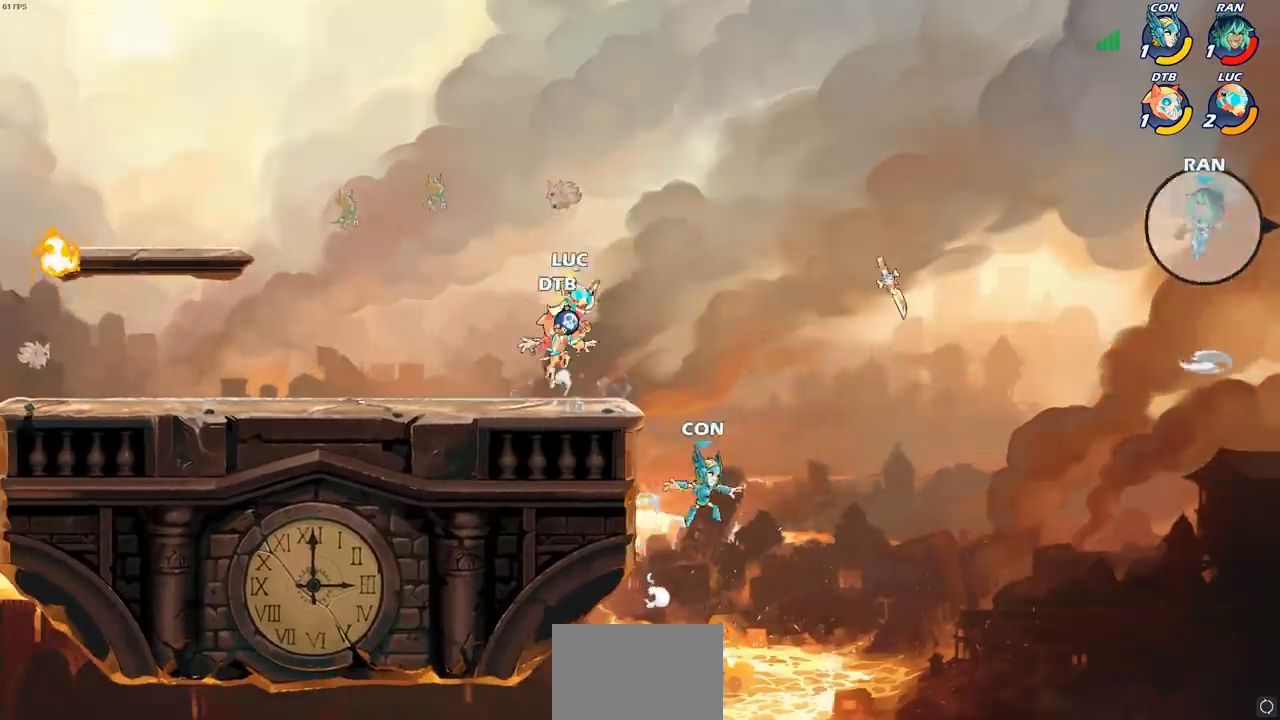
{"buttons": [], "left_stick": "center", "right_stick": "center", "events": [[83, "CROSS", "up"], [167, "CROSS", "down"], [167, "left_stick", "down"], [200, "CIRCLE", "down"], [233, "CROSS", "up"], [283, "CIRCLE", "up"], [333, "left_stick", "center"]]}
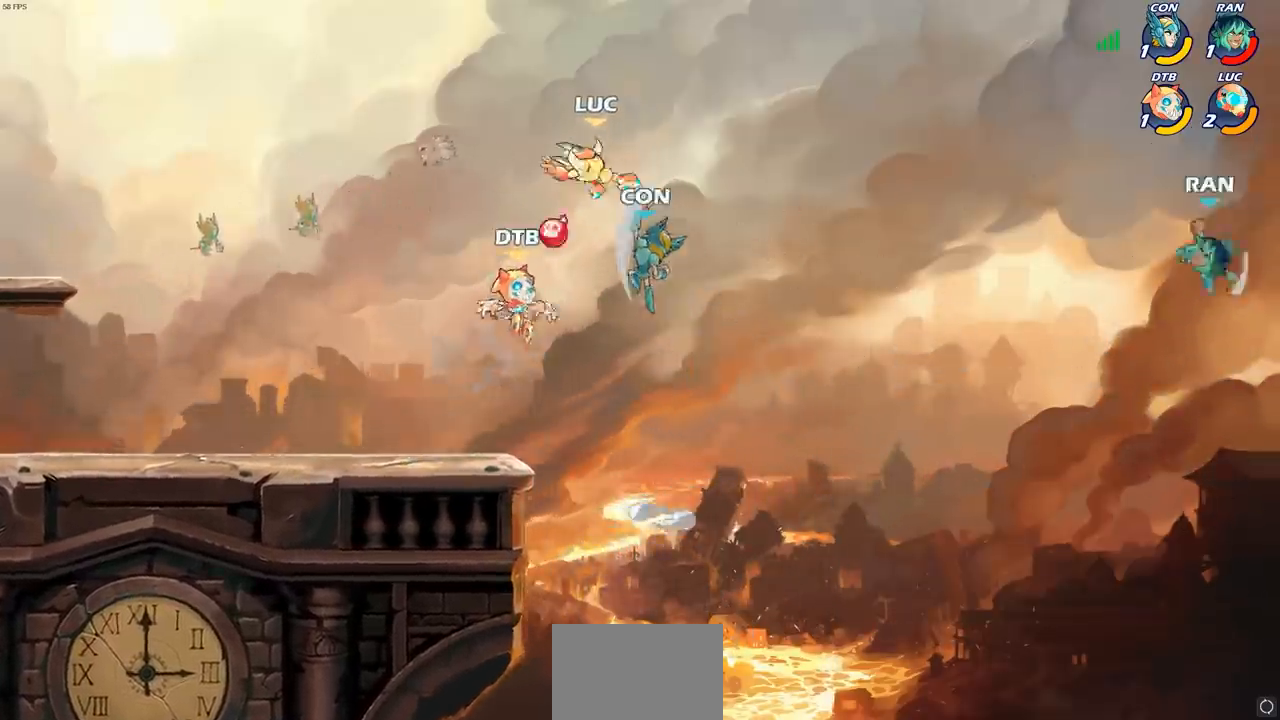
{"buttons": [], "left_stick": "left", "right_stick": "center", "events": [[50, "left_stick", "left"]]}
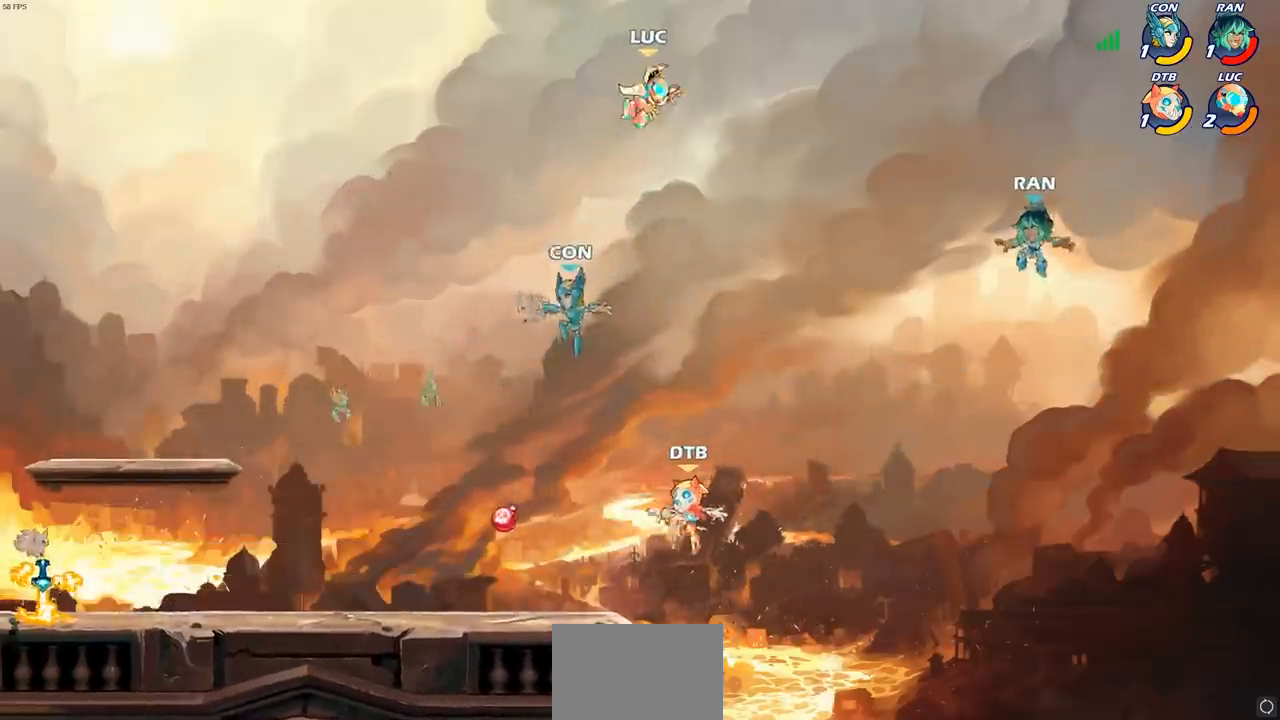
{"buttons": [], "left_stick": "down-left", "right_stick": "center", "events": [[133, "left_stick", "down-left"]]}
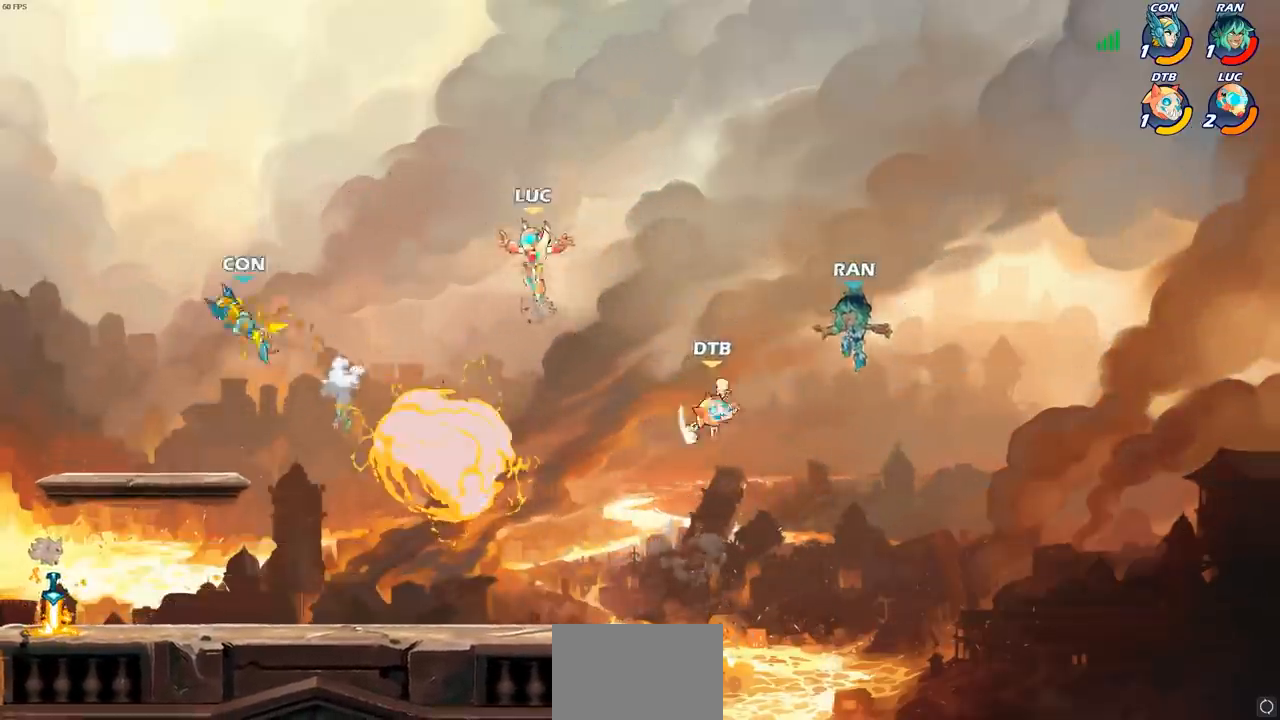
{"buttons": [], "left_stick": "left", "right_stick": "center", "events": [[117, "left_stick", "left"]]}
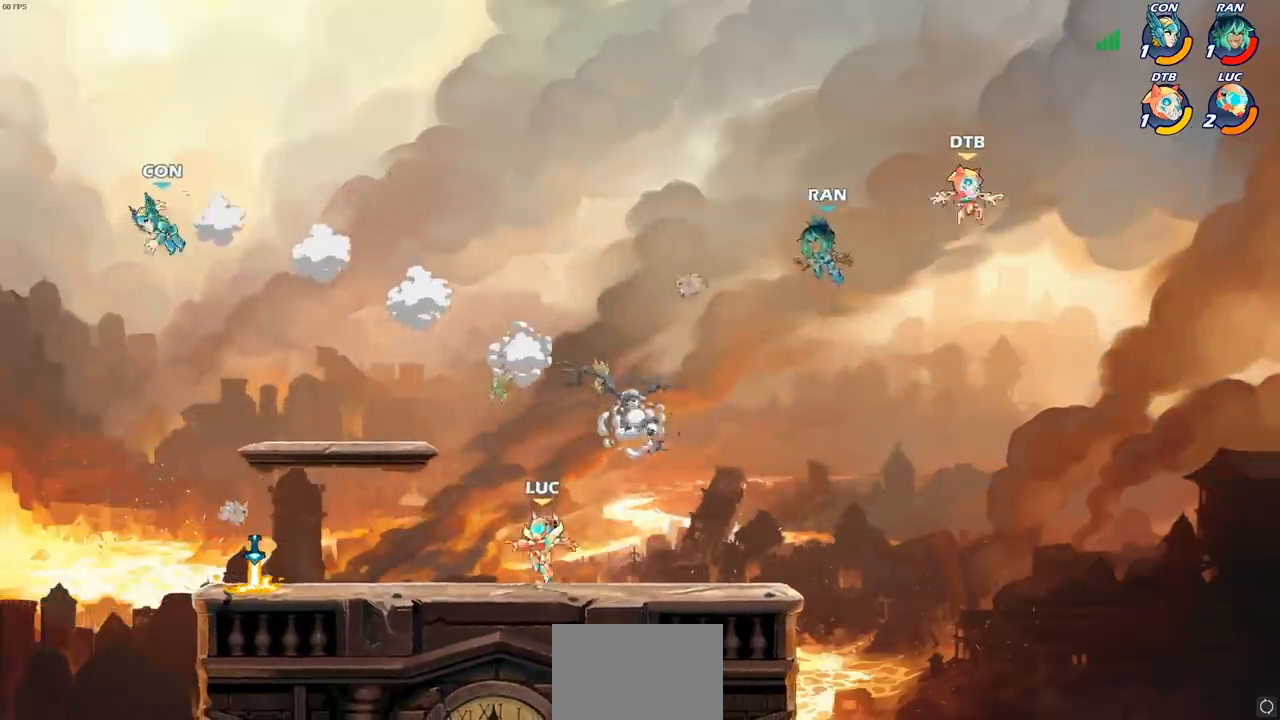
{"buttons": [], "left_stick": "center", "right_stick": "center", "events": [[83, "R2", "down"], [117, "CIRCLE", "down"], [283, "R2", "up"], [417, "CIRCLE", "up"], [433, "left_stick", "center"]]}
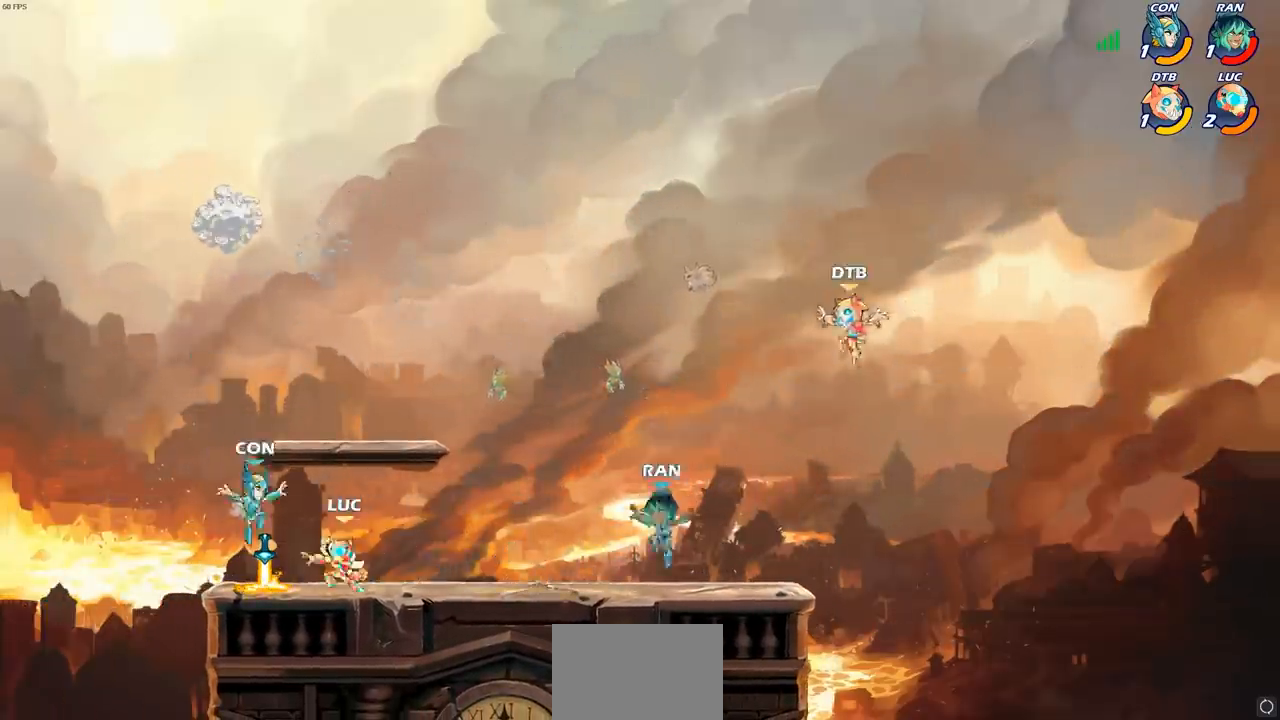
{"buttons": [], "left_stick": "right", "right_stick": "center", "events": [[350, "left_stick", "right"]]}
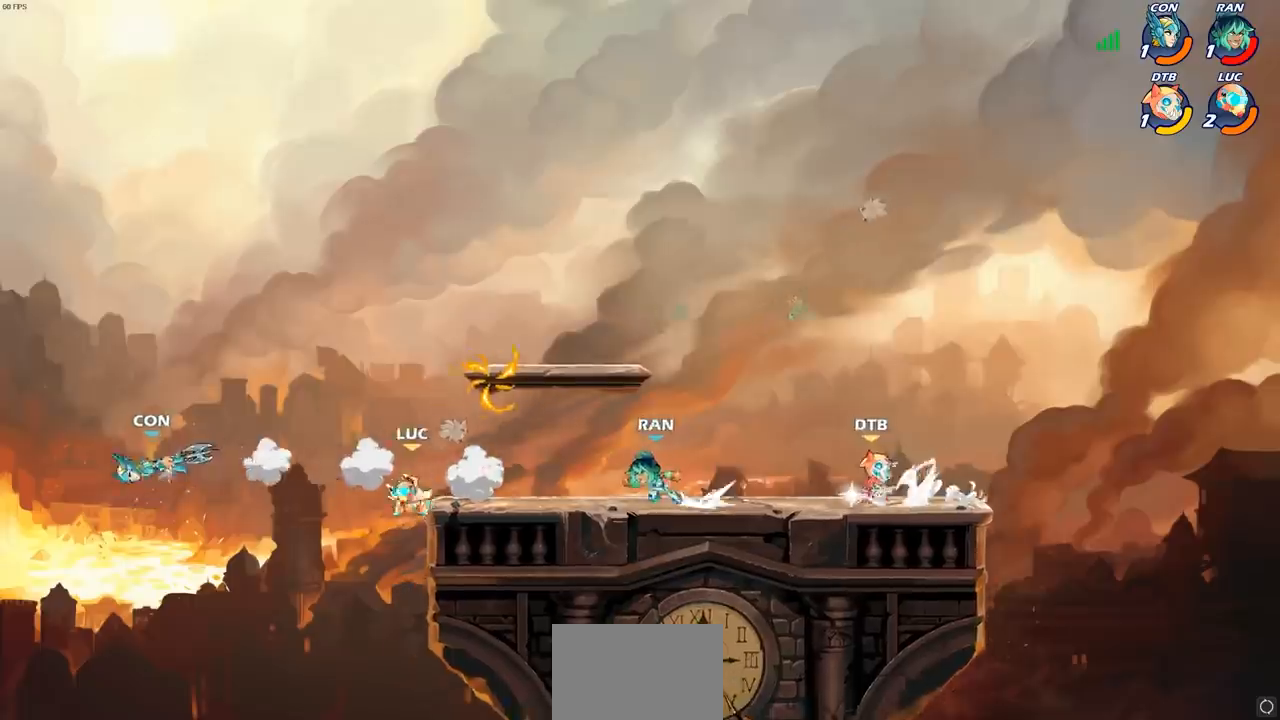
{"buttons": ["R1"], "left_stick": "left", "right_stick": "center", "events": [[100, "CROSS", "down"], [267, "CROSS", "up"], [317, "CROSS", "down"], [400, "R1", "down"], [417, "left_stick", "up"], [433, "CROSS", "up"], [467, "left_stick", "left"]]}
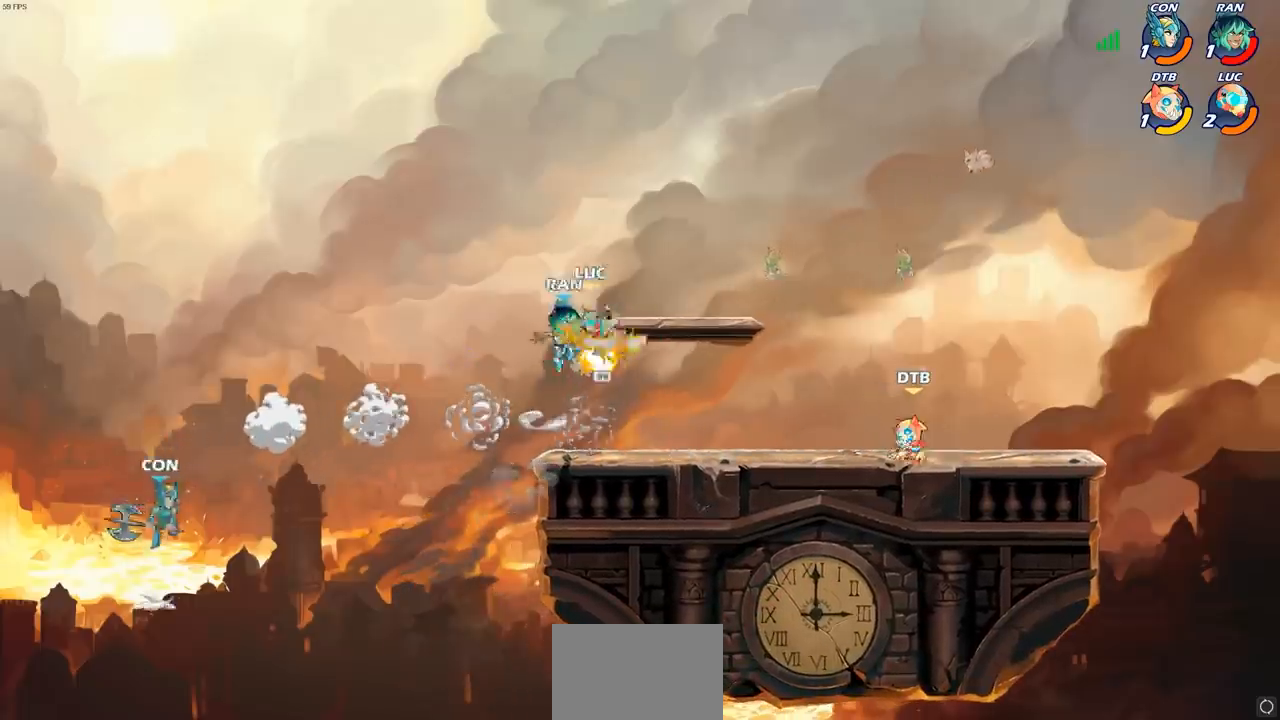
{"buttons": [], "left_stick": "down-right", "right_stick": "center", "events": [[17, "R1", "up"], [183, "left_stick", "down"], [267, "left_stick", "right"], [433, "left_stick", "down-right"]]}
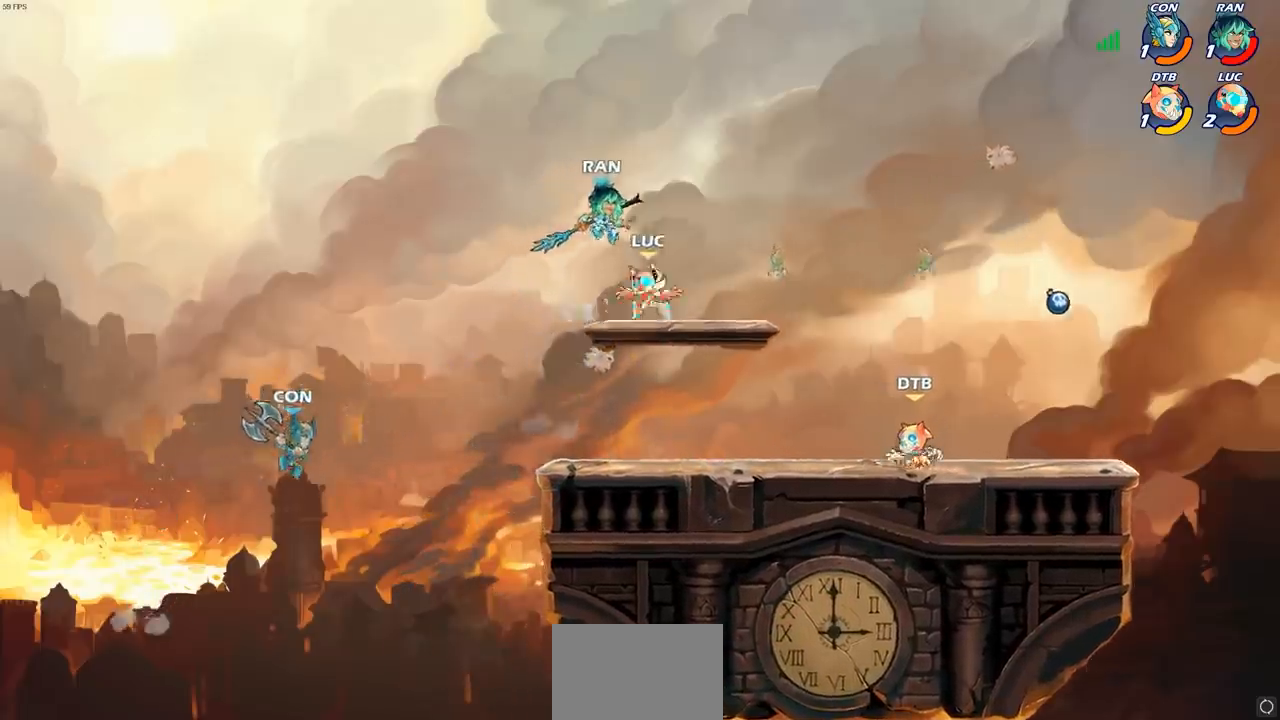
{"buttons": [], "left_stick": "down-left", "right_stick": "center", "events": [[117, "left_stick", "down-left"]]}
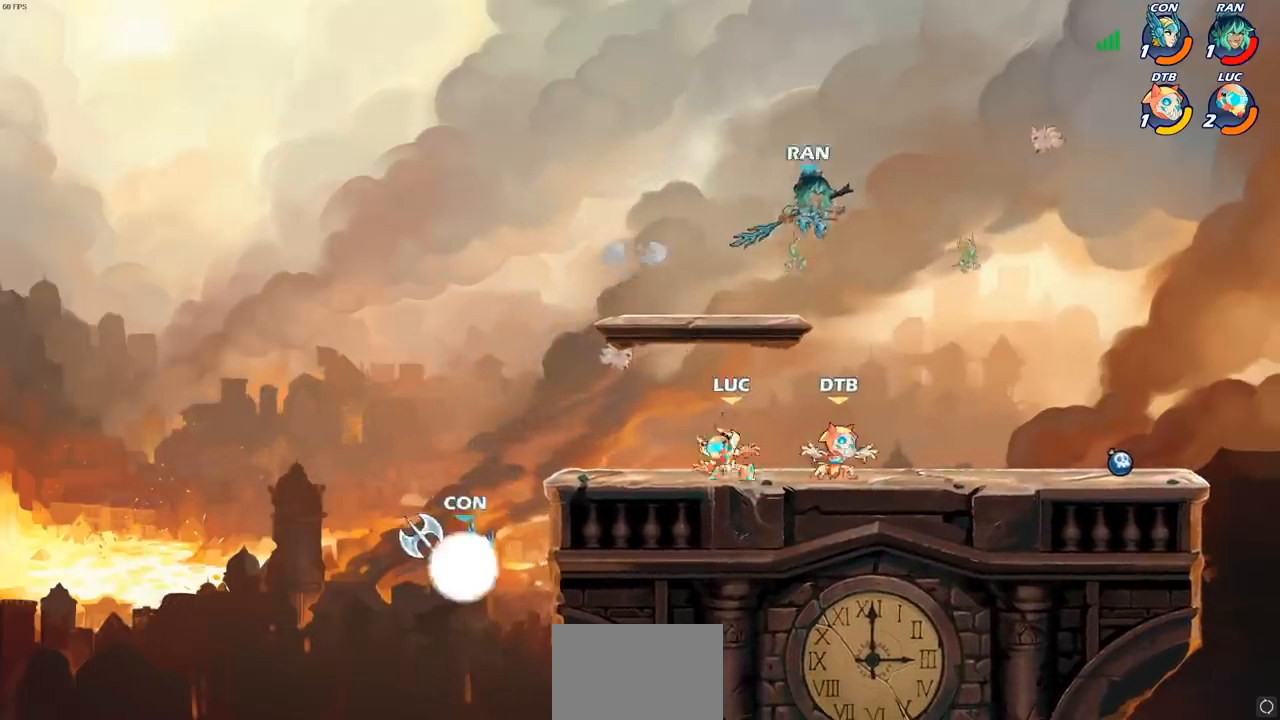
{"buttons": [], "left_stick": "center", "right_stick": "center", "events": [[17, "R2", "down"], [50, "CIRCLE", "down"], [150, "R2", "up"], [167, "CIRCLE", "up"], [267, "left_stick", "center"]]}
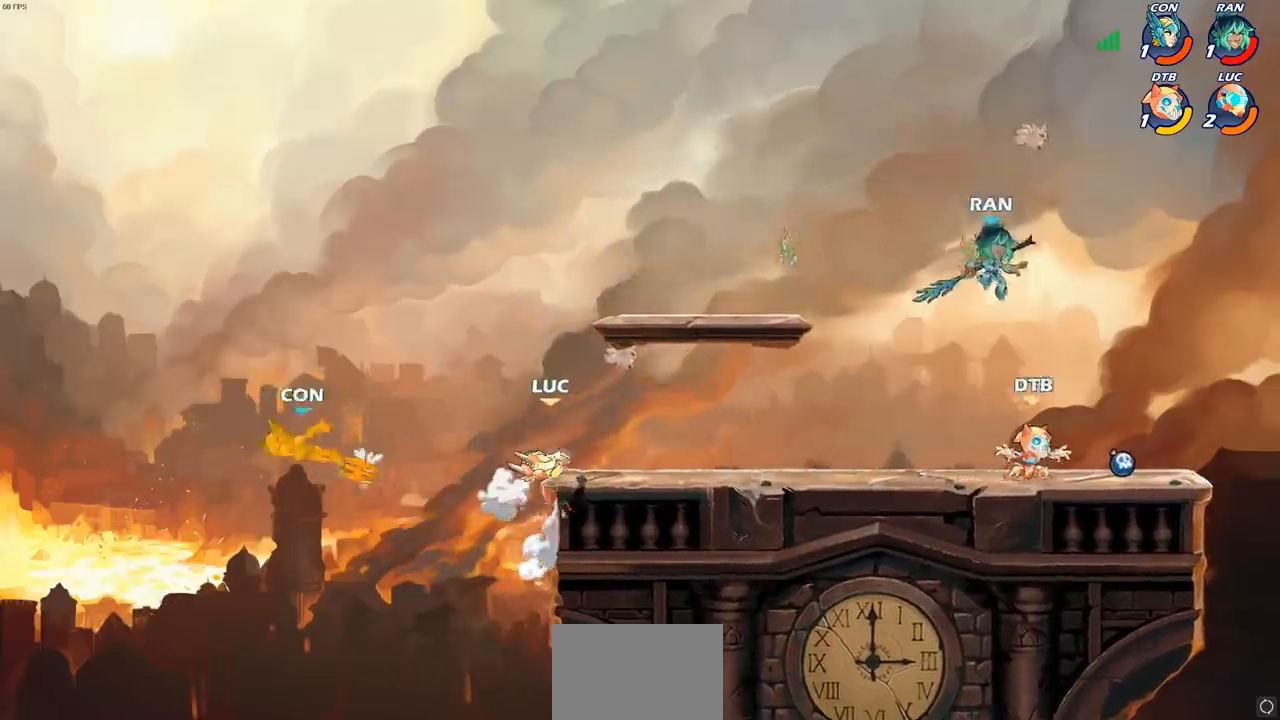
{"buttons": ["CROSS"], "left_stick": "right", "right_stick": "center", "events": [[317, "CROSS", "down"], [500, "left_stick", "right"]]}
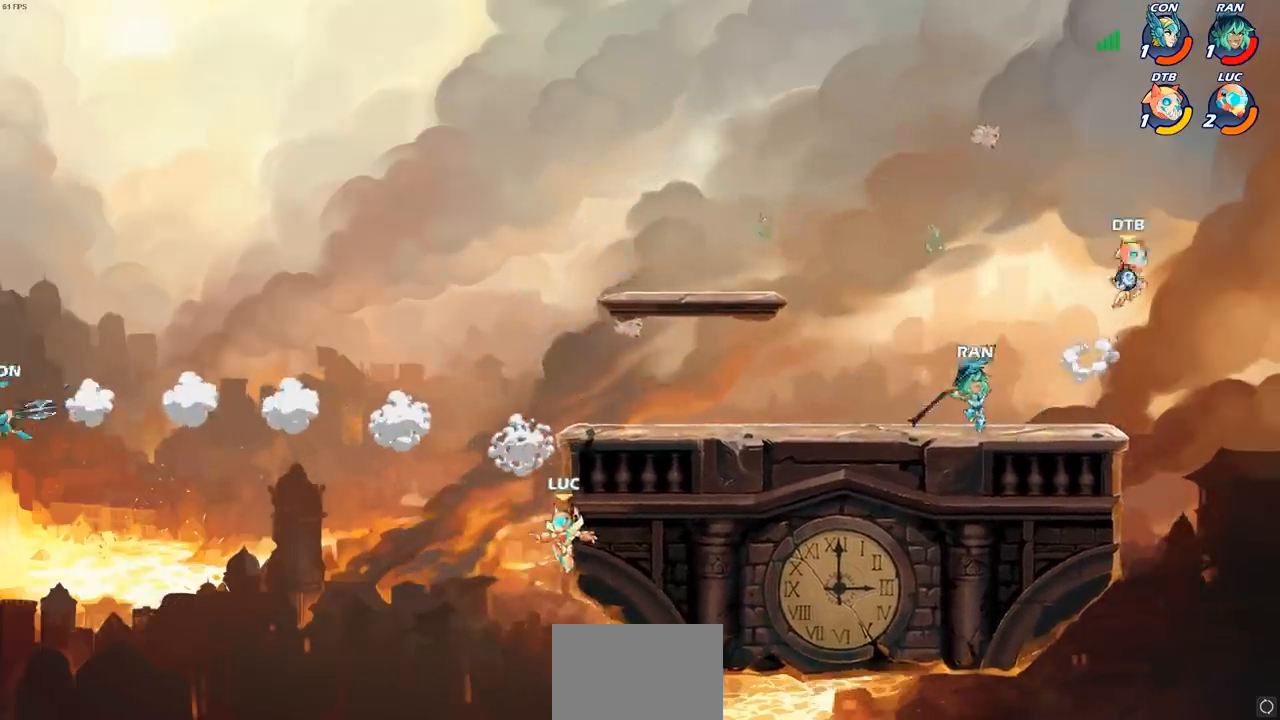
{"buttons": [], "left_stick": "right", "right_stick": "center", "events": [[67, "CROSS", "up"], [117, "CROSS", "down"], [167, "left_stick", "up-right"], [267, "CROSS", "up"], [333, "CROSS", "down"], [450, "CROSS", "up"], [467, "left_stick", "right"]]}
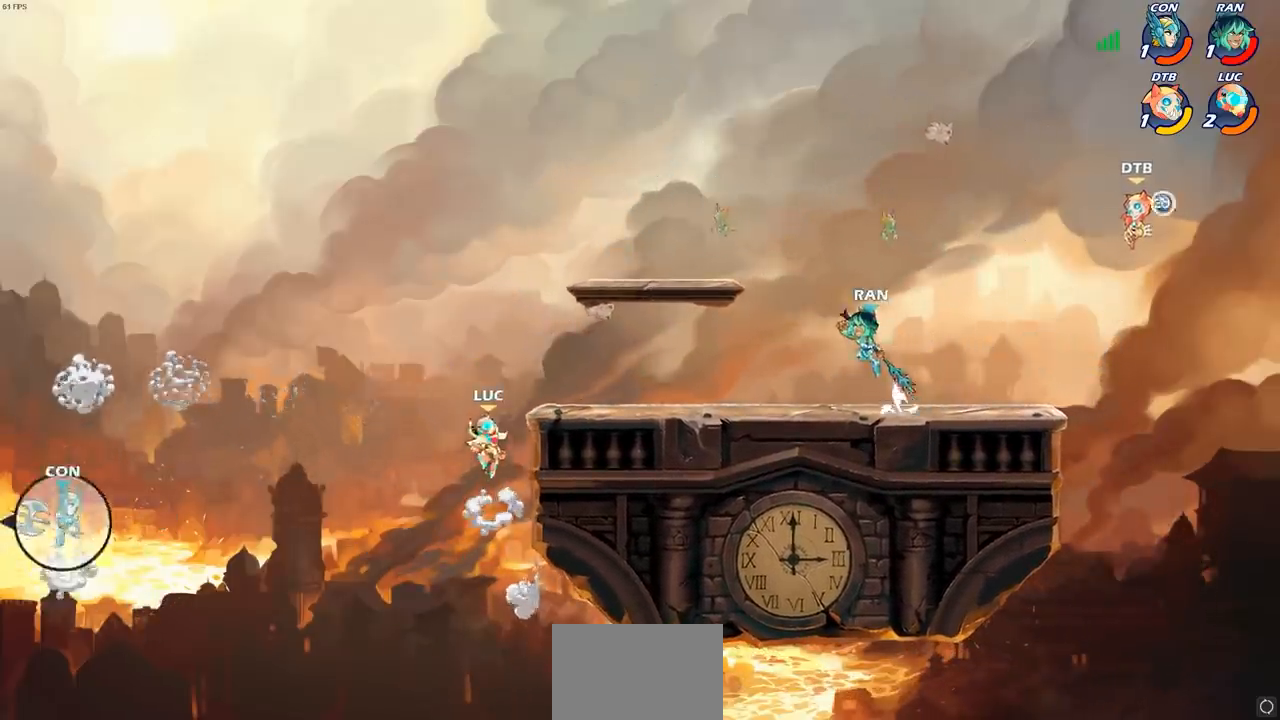
{"buttons": [], "left_stick": "down", "right_stick": "center", "events": [[33, "CROSS", "down"], [183, "CROSS", "up"], [300, "left_stick", "down"]]}
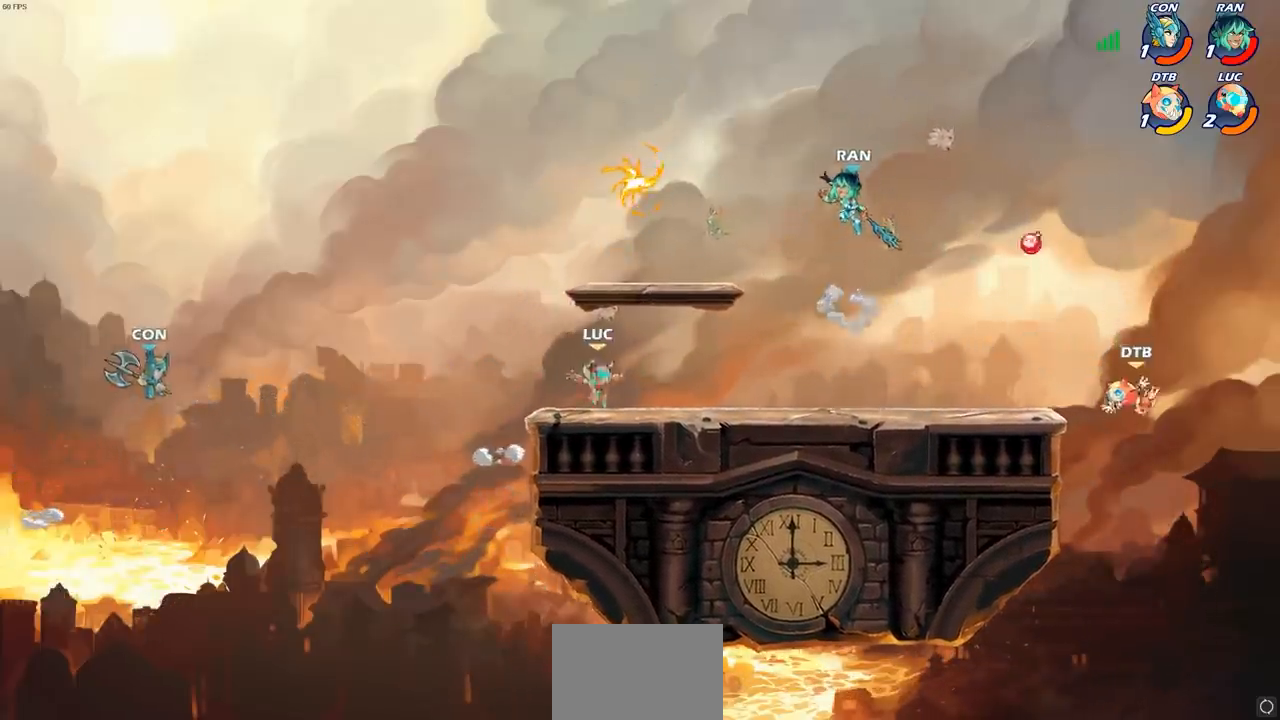
{"buttons": [], "left_stick": "down", "right_stick": "center", "events": [[17, "left_stick", "center"], [67, "CROSS", "down"], [200, "CROSS", "up"], [267, "left_stick", "right"], [300, "CROSS", "down"], [367, "left_stick", "up"], [450, "CROSS", "up"], [467, "left_stick", "down"]]}
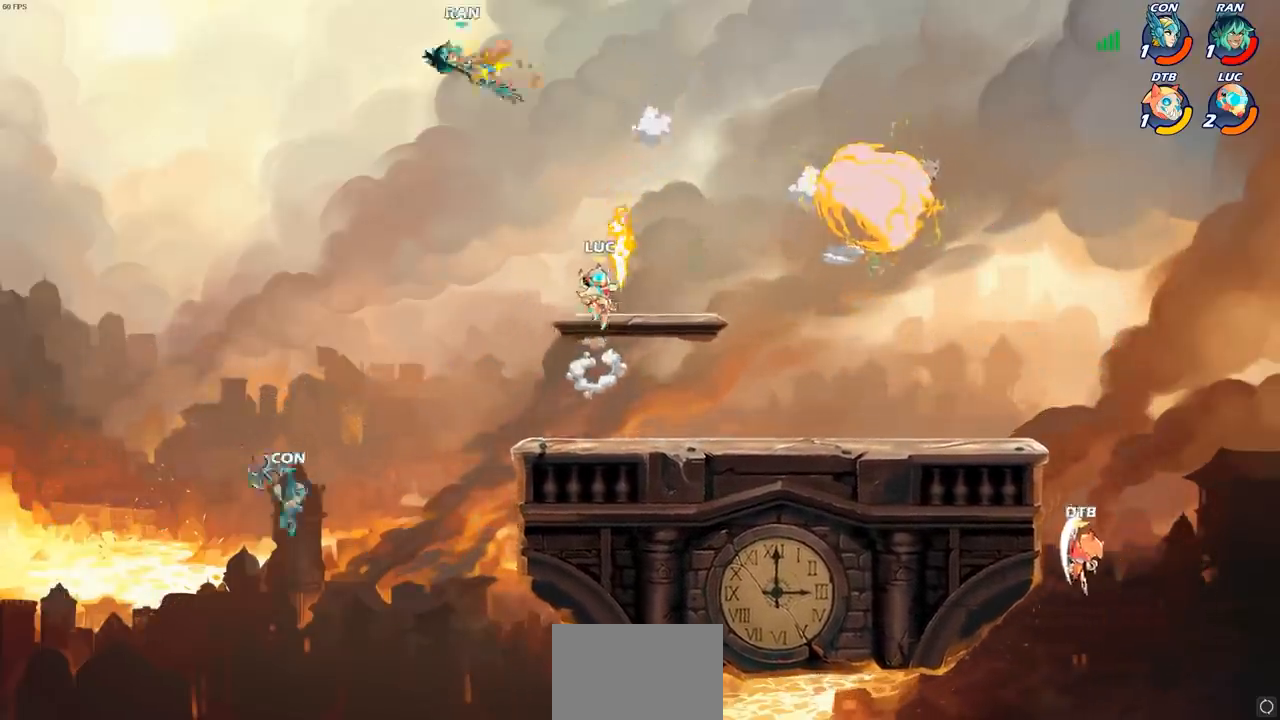
{"buttons": [], "left_stick": "down-left", "right_stick": "center", "events": [[67, "R1", "down"], [150, "R1", "up"], [467, "left_stick", "down-left"]]}
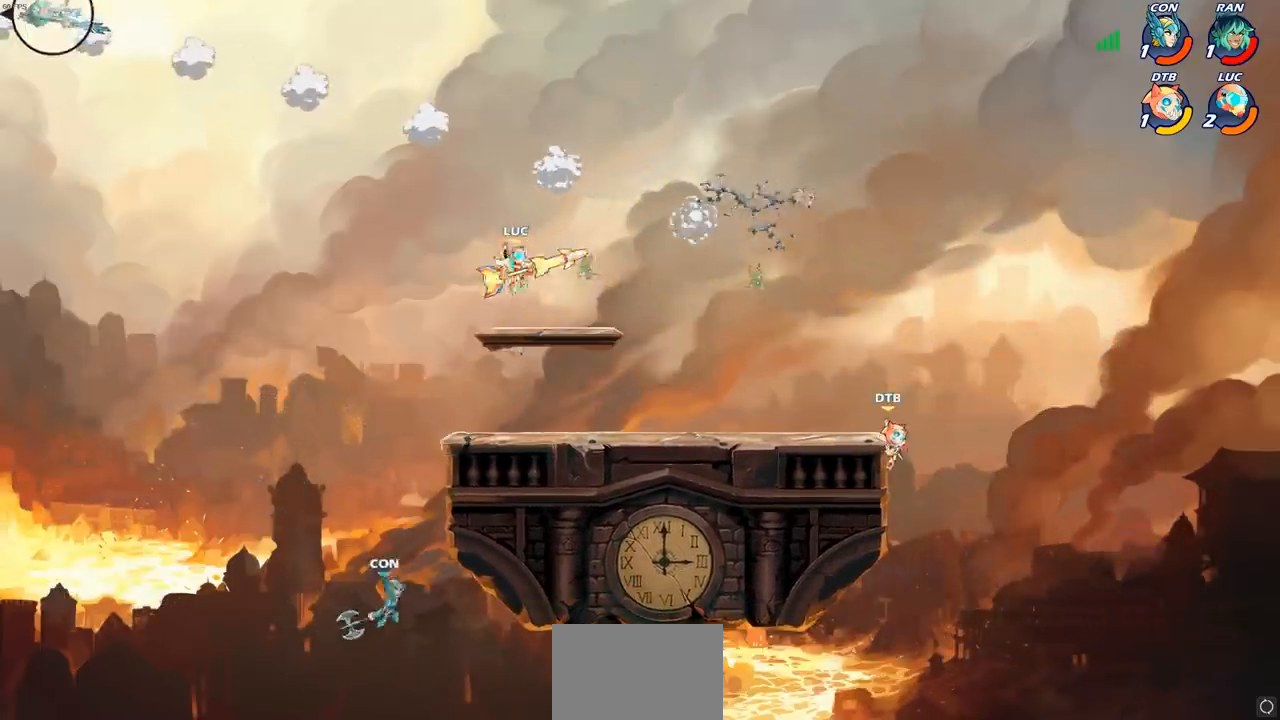
{"buttons": ["CIRCLE"], "left_stick": "down-left", "right_stick": "center", "events": [[400, "CROSS", "down"], [467, "CIRCLE", "down"], [483, "CROSS", "up"]]}
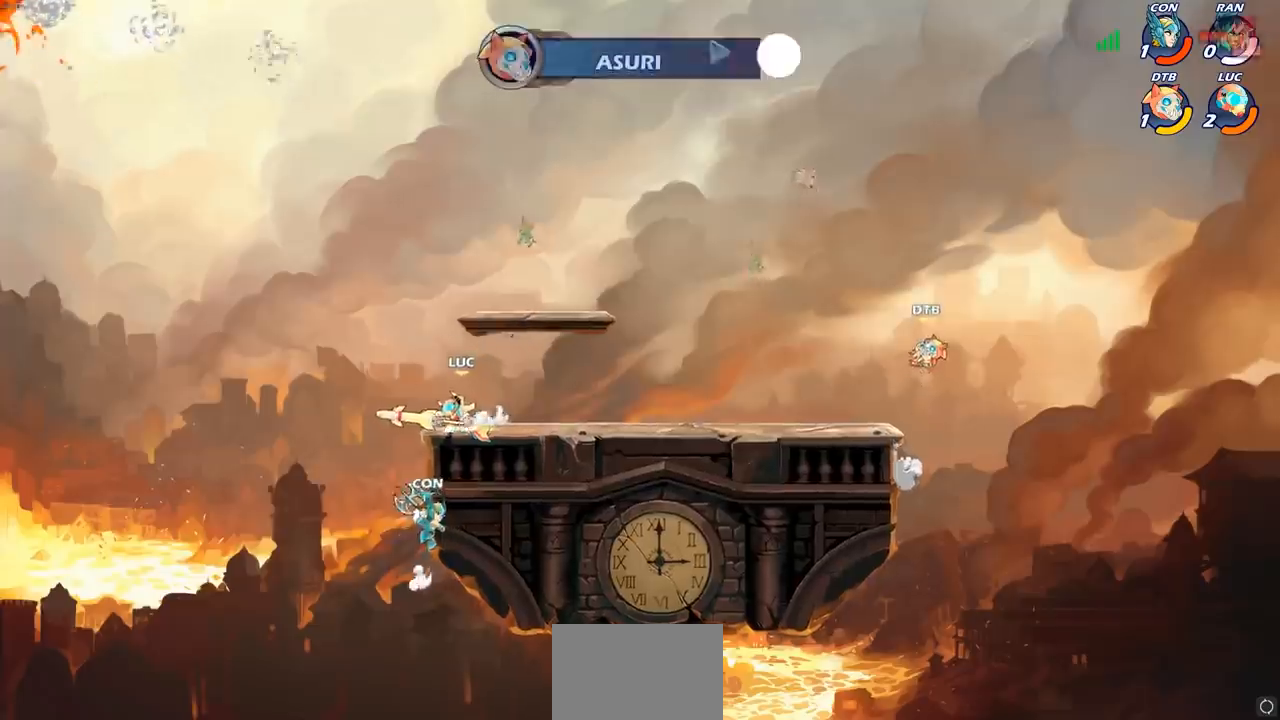
{"buttons": [], "left_stick": "center", "right_stick": "center", "events": [[450, "CIRCLE", "up"], [450, "left_stick", "center"]]}
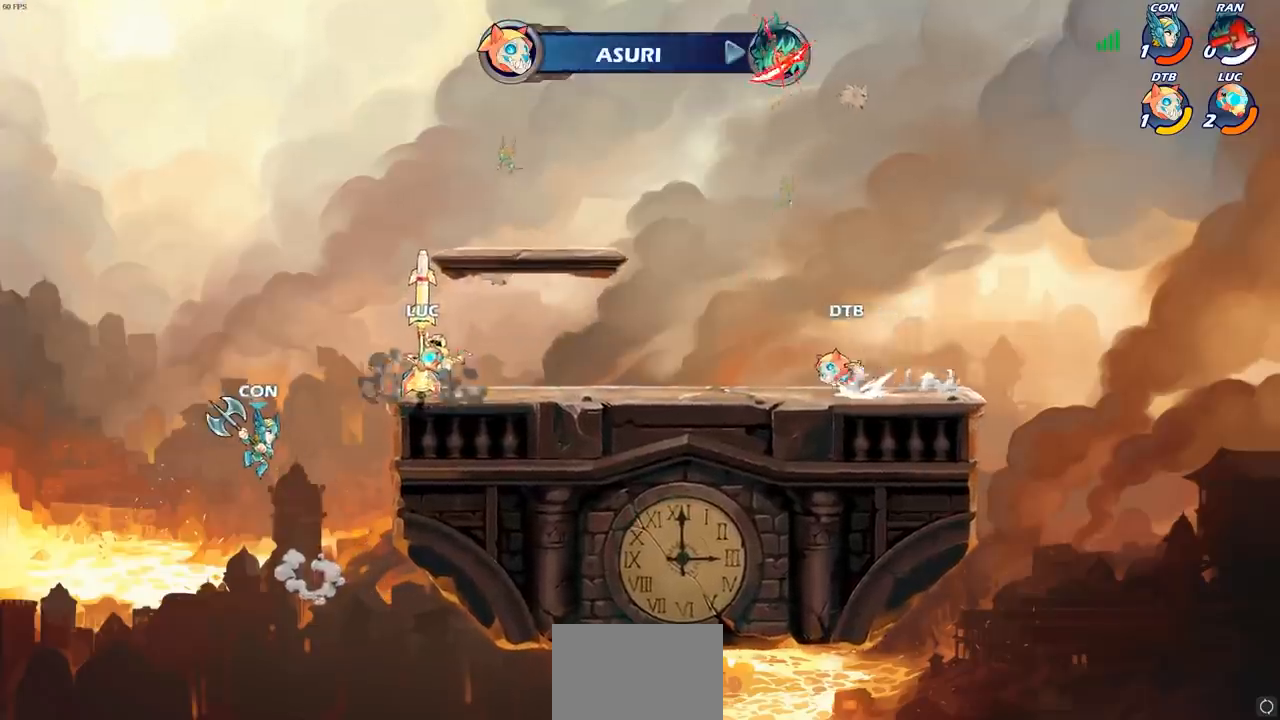
{"buttons": ["SQUARE"], "left_stick": "center", "right_stick": "center", "events": [[267, "SQUARE", "down"], [367, "SQUARE", "up"], [450, "SQUARE", "down"]]}
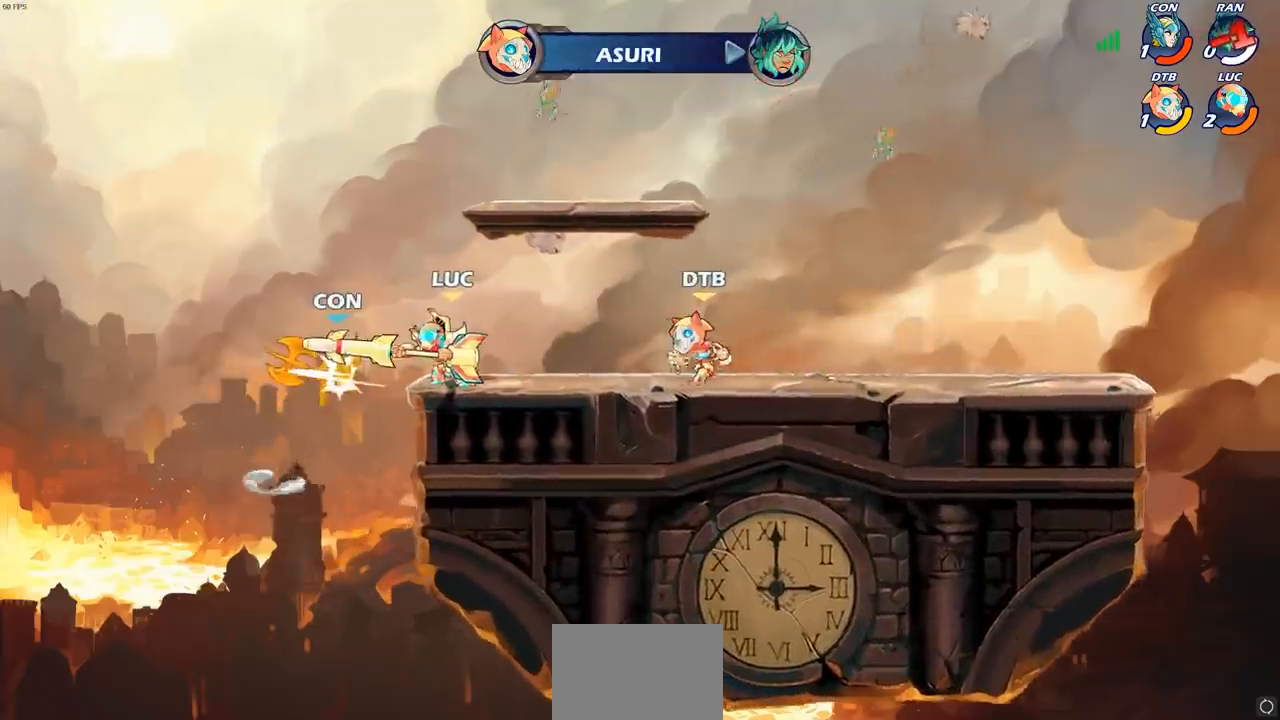
{"buttons": ["SQUARE"], "left_stick": "center", "right_stick": "center", "events": [[67, "SQUARE", "up"], [133, "SQUARE", "down"], [233, "SQUARE", "up"], [317, "SQUARE", "down"], [417, "SQUARE", "up"], [483, "SQUARE", "down"]]}
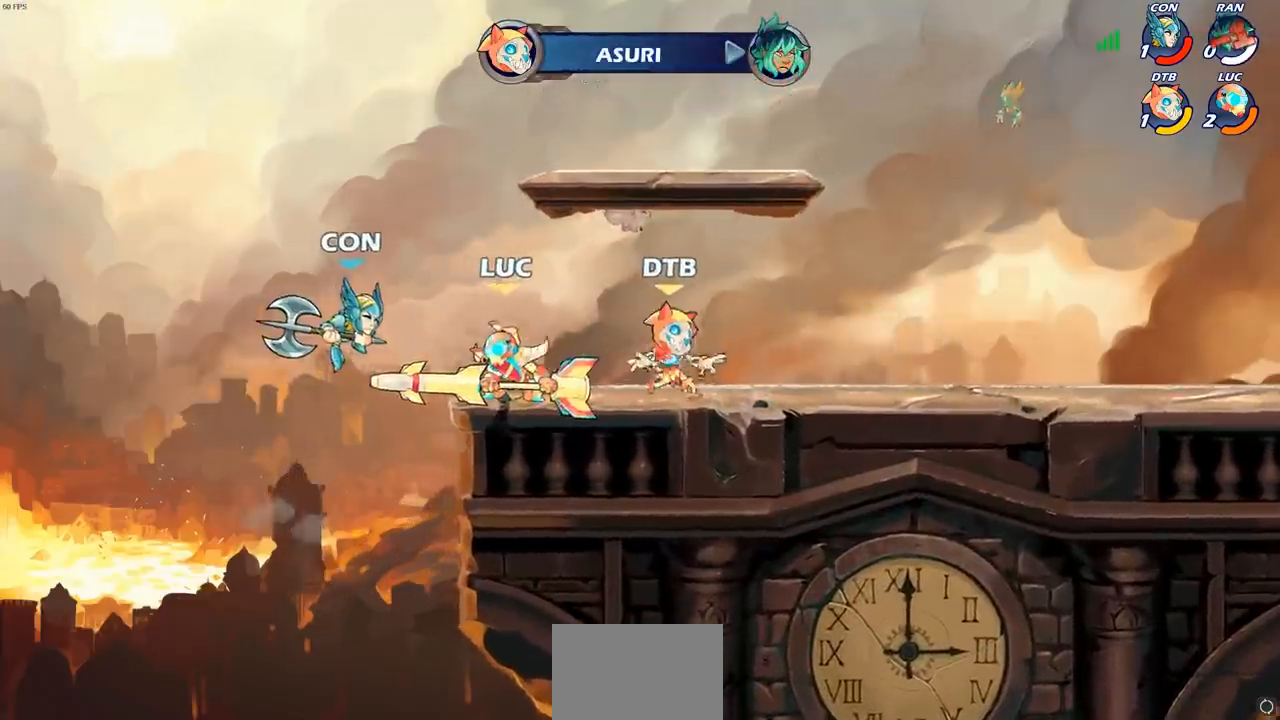
{"buttons": [], "left_stick": "left", "right_stick": "center", "events": [[117, "SQUARE", "up"], [283, "CROSS", "down"], [283, "left_stick", "left"], [450, "CROSS", "up"]]}
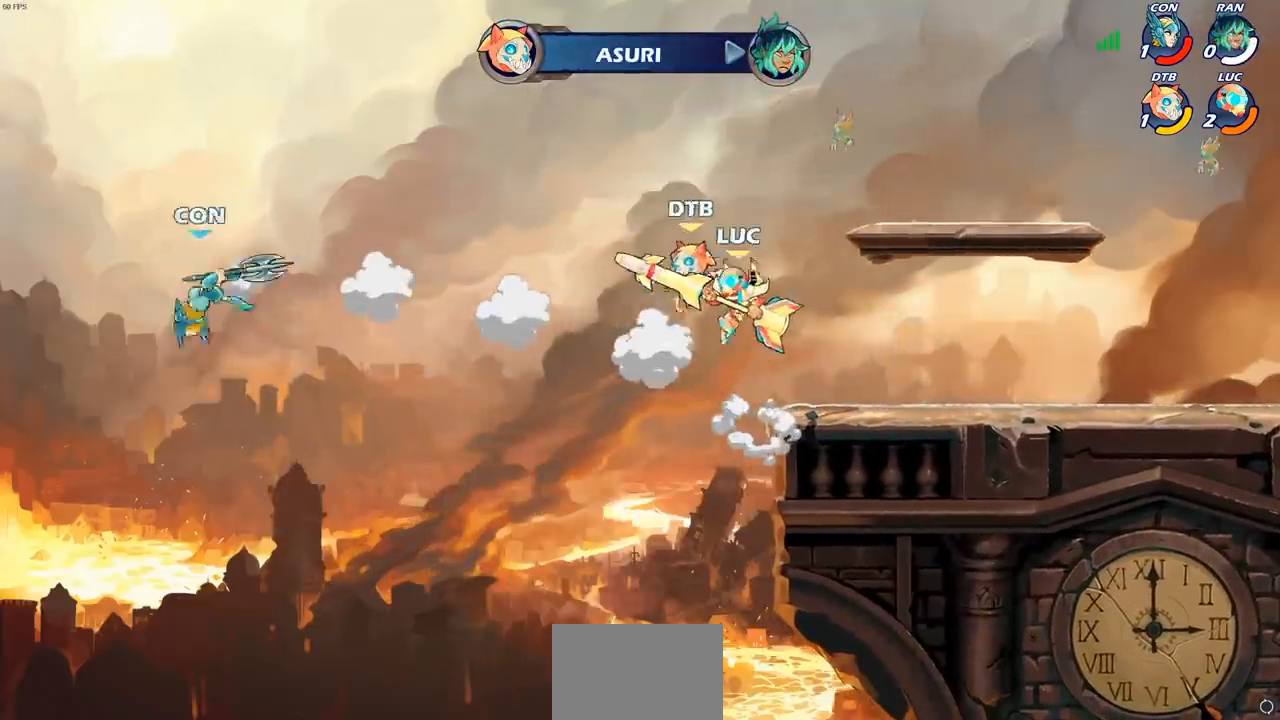
{"buttons": [], "left_stick": "center", "right_stick": "center", "events": [[200, "left_stick", "center"]]}
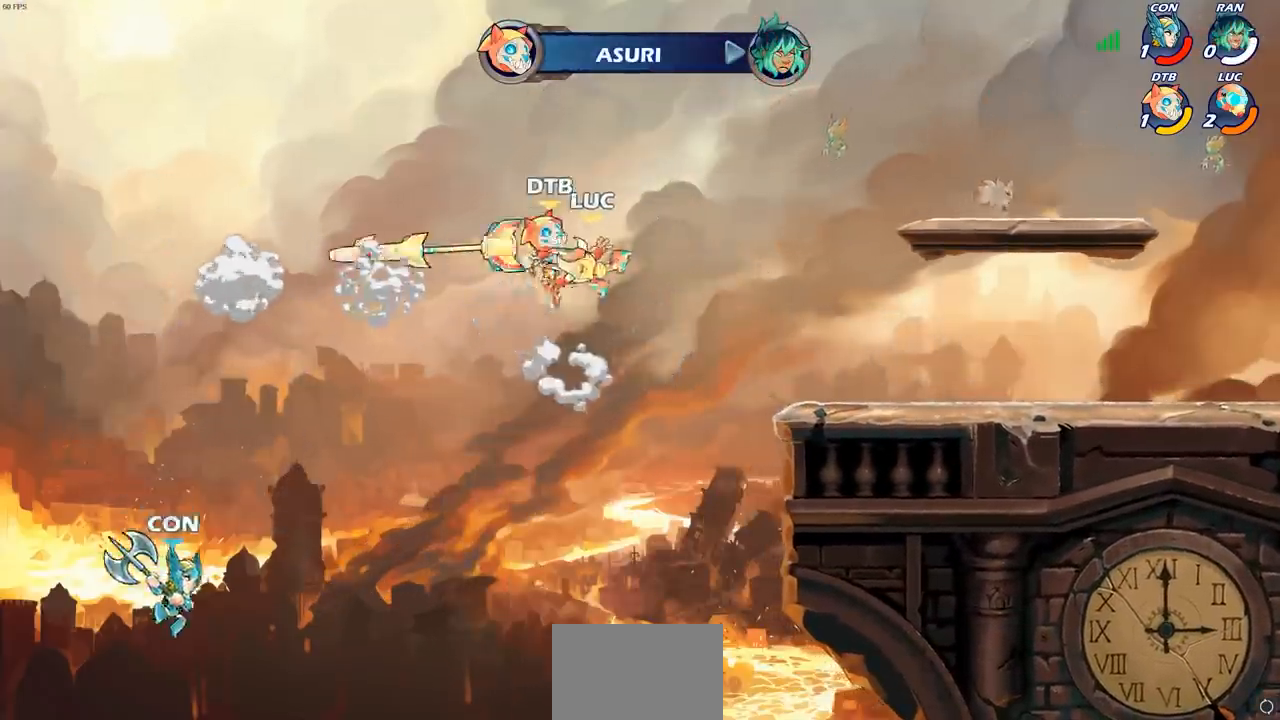
{"buttons": ["CIRCLE", "R2"], "left_stick": "down", "right_stick": "center", "events": [[150, "left_stick", "left"], [300, "left_stick", "center"], [417, "left_stick", "down"], [433, "R2", "down"], [467, "CIRCLE", "down"]]}
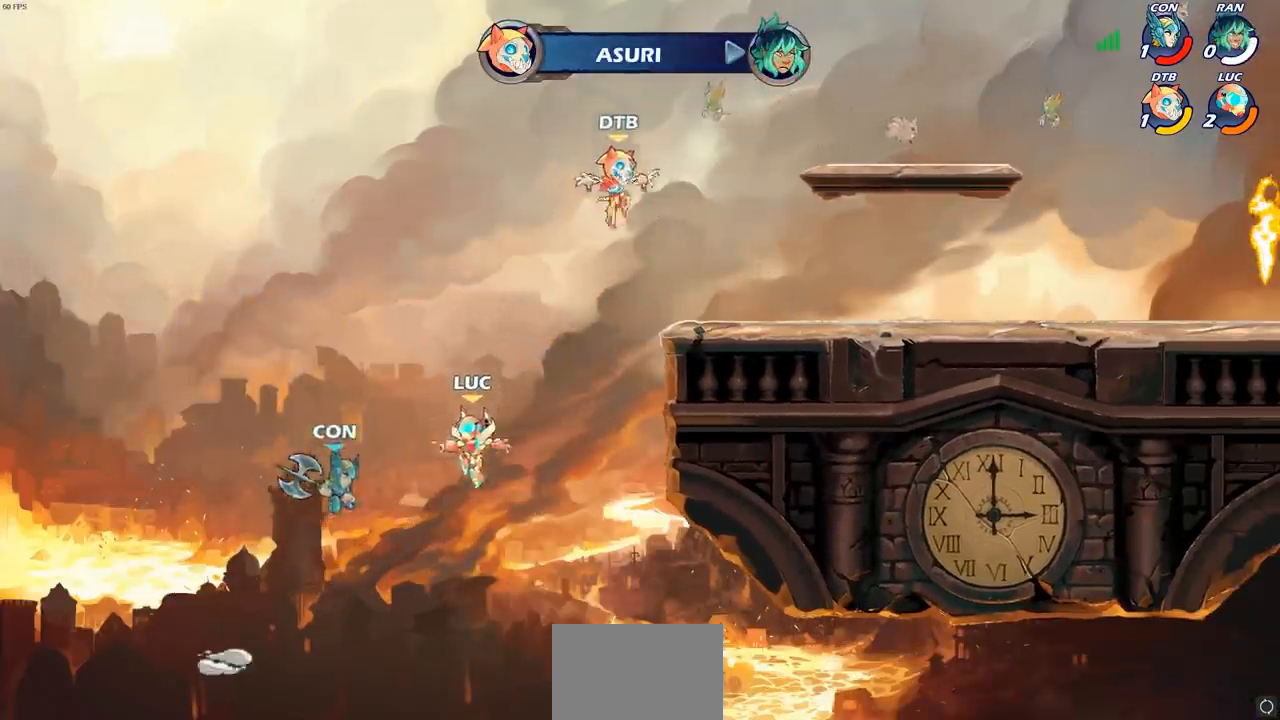
{"buttons": [], "left_stick": "center", "right_stick": "center", "events": [[33, "CIRCLE", "up"], [33, "left_stick", "center"], [67, "R2", "up"]]}
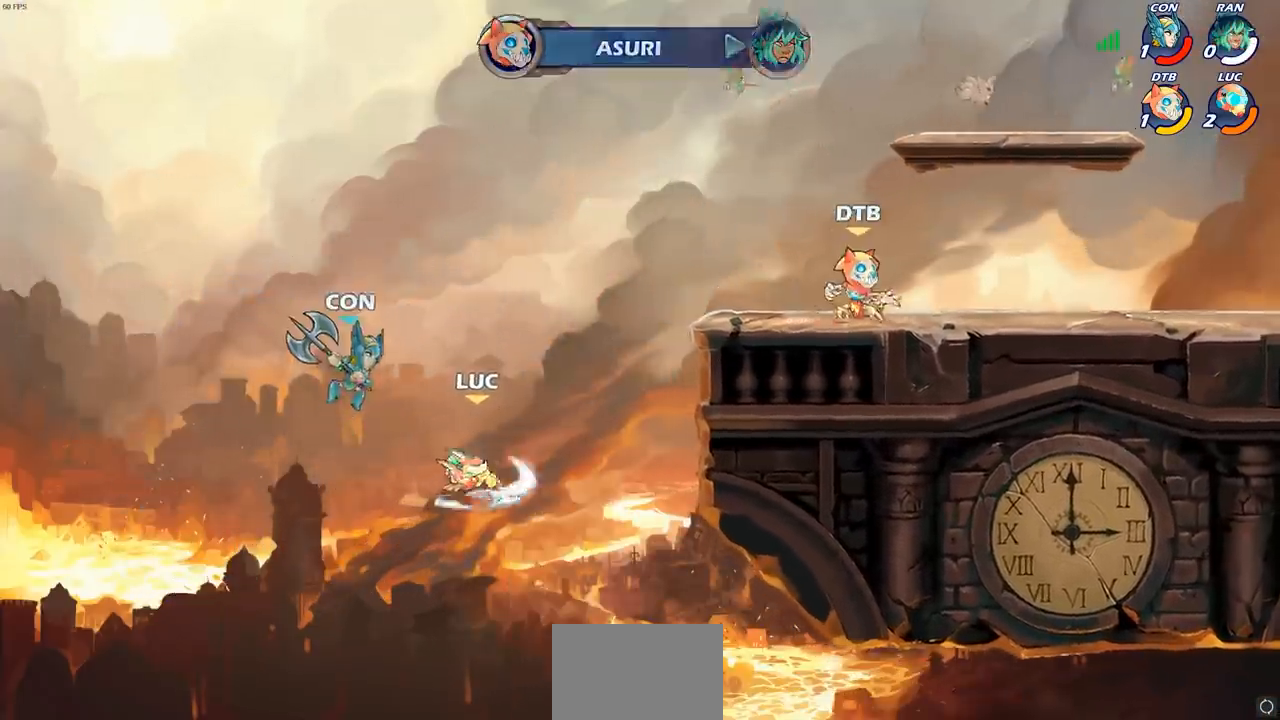
{"buttons": [], "left_stick": "up-right", "right_stick": "center", "events": [[200, "left_stick", "right"], [217, "CROSS", "down"], [250, "CIRCLE", "down"], [283, "CROSS", "up"], [367, "CIRCLE", "up"], [483, "left_stick", "up-right"]]}
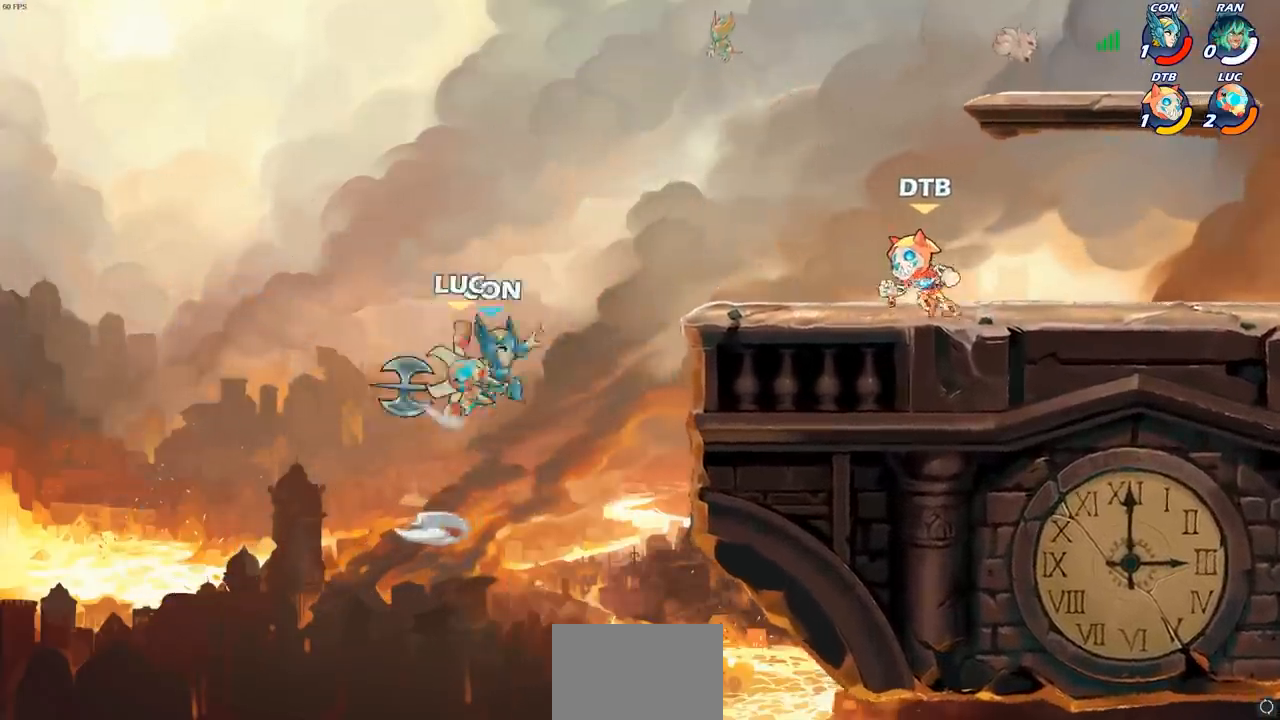
{"buttons": [], "left_stick": "down", "right_stick": "center", "events": [[433, "left_stick", "down"]]}
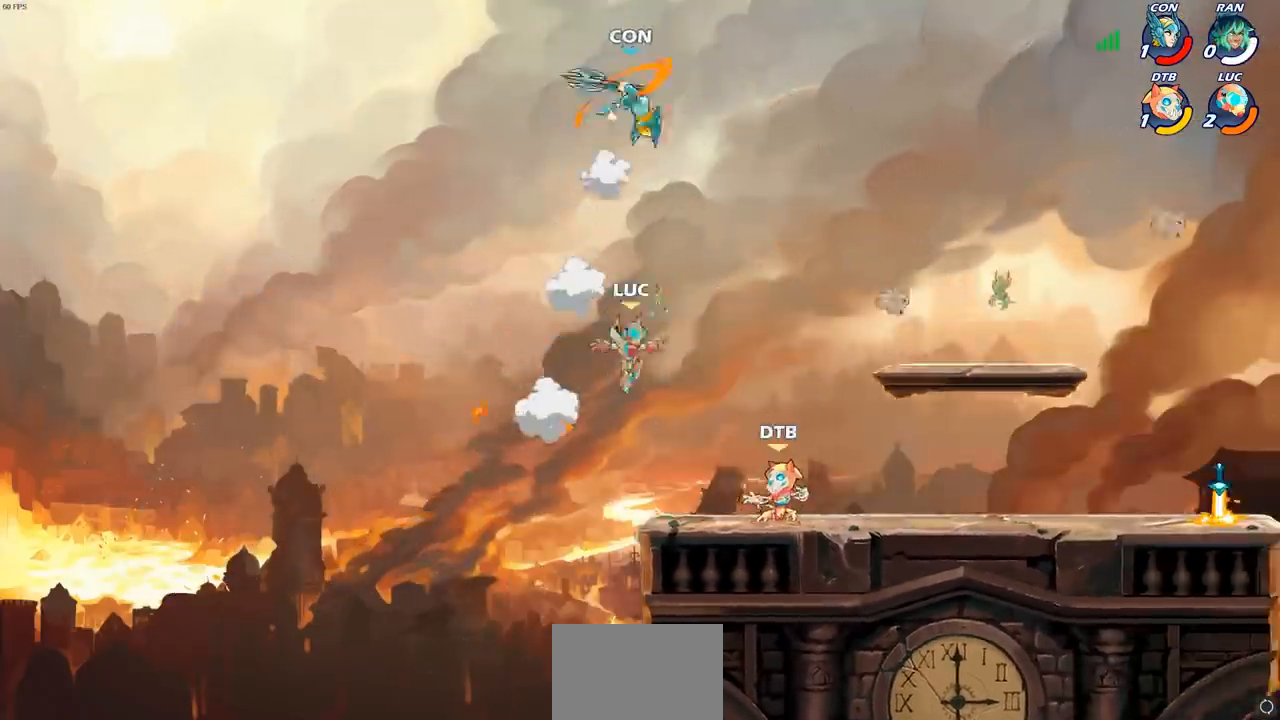
{"buttons": ["CIRCLE"], "left_stick": "up", "right_stick": "center", "events": [[83, "left_stick", "down-right"], [317, "CROSS", "down"], [400, "left_stick", "up"], [450, "CROSS", "up"], [500, "CIRCLE", "down"]]}